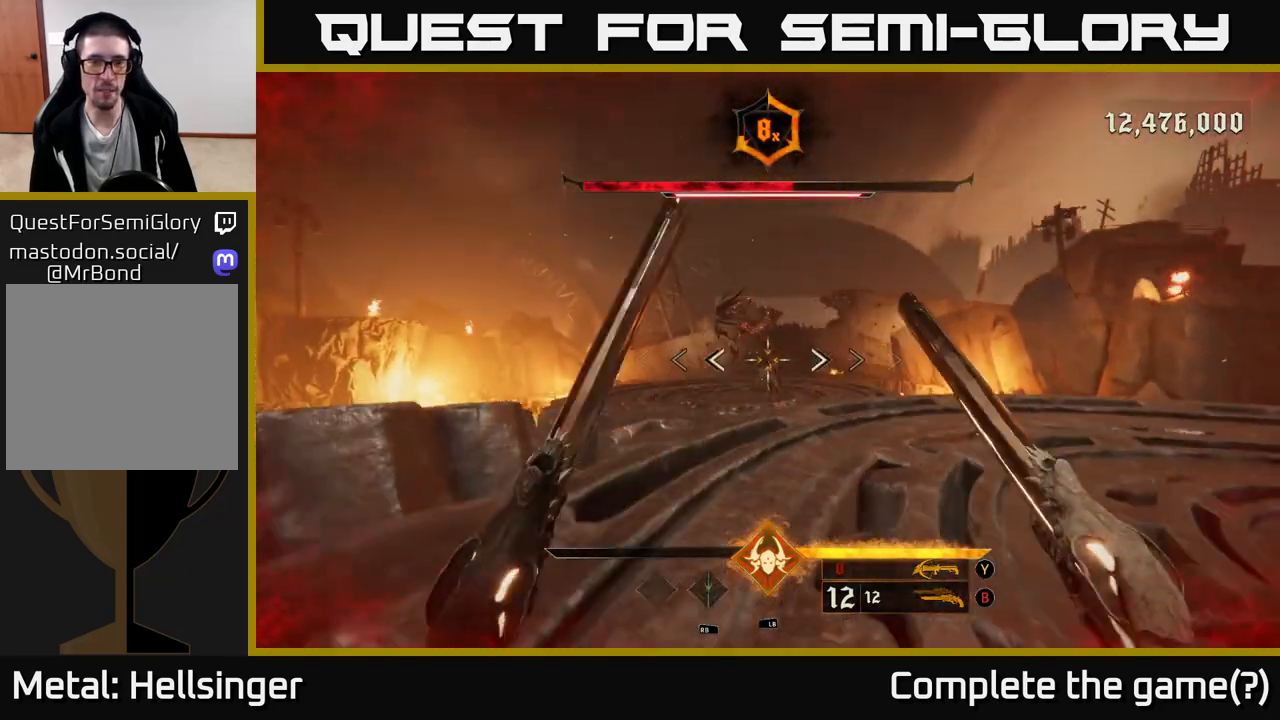
Gameplay with a controller (Xbox layout); each line is a JSON object with the inputs held at the frame after it. "events" lists button and stick changes between this image and that frame as [ms after this image, input, new state], when the widget could be followed in between.
{"buttons": [], "left_stick": "right", "right_stick": "center", "events": [[217, "right_stick", "up-left"], [333, "R2", "down"], [333, "right_stick", "center"], [417, "R2", "up"]]}
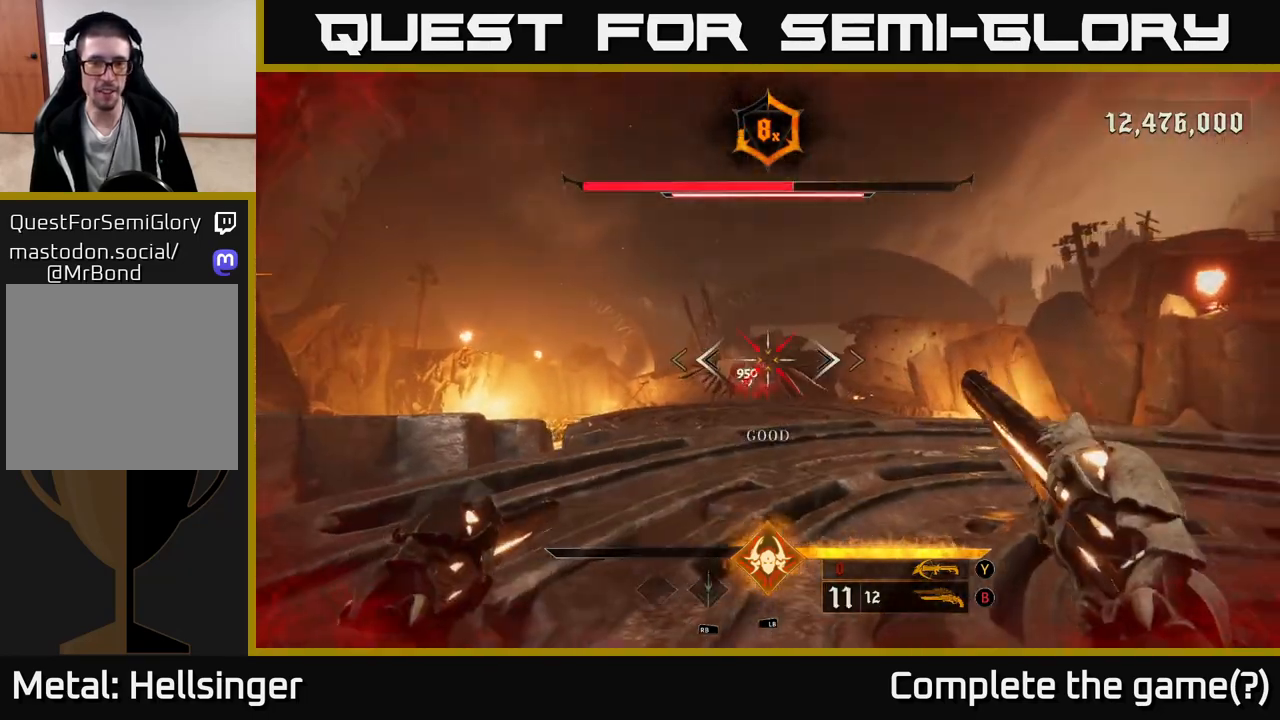
{"buttons": [], "left_stick": "right", "right_stick": "center", "events": [[117, "right_stick", "left"], [233, "right_stick", "center"], [283, "R2", "down"], [383, "R2", "up"]]}
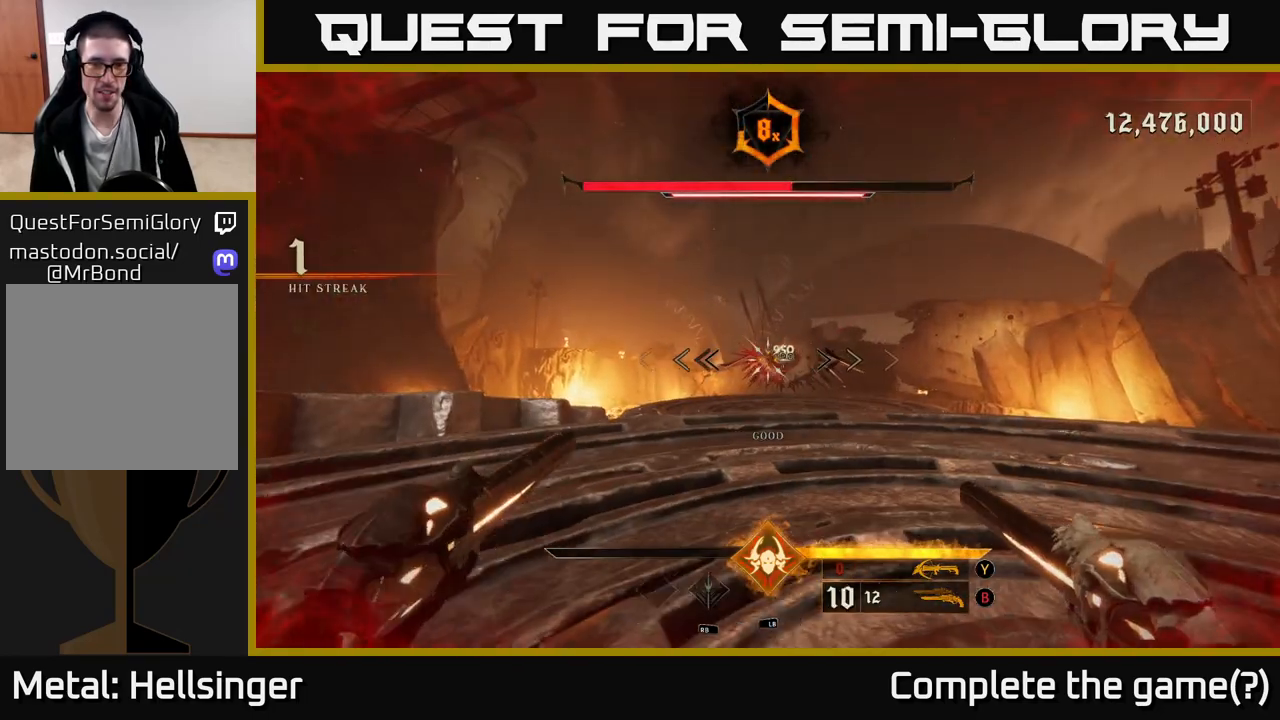
{"buttons": [], "left_stick": "up", "right_stick": "center", "events": [[83, "left_stick", "up-right"], [333, "R2", "down"], [383, "R2", "up"], [483, "left_stick", "up"]]}
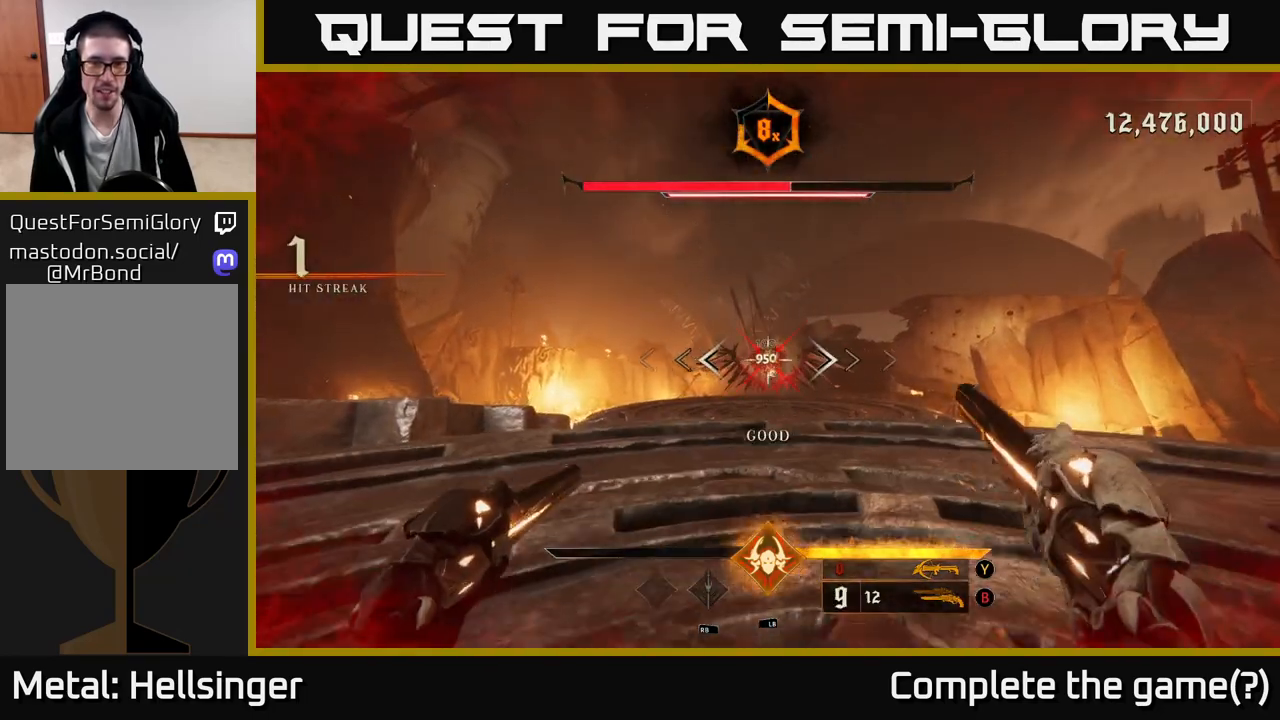
{"buttons": [], "left_stick": "up-right", "right_stick": "center", "events": [[333, "R2", "down"], [400, "R2", "up"], [417, "left_stick", "up-right"]]}
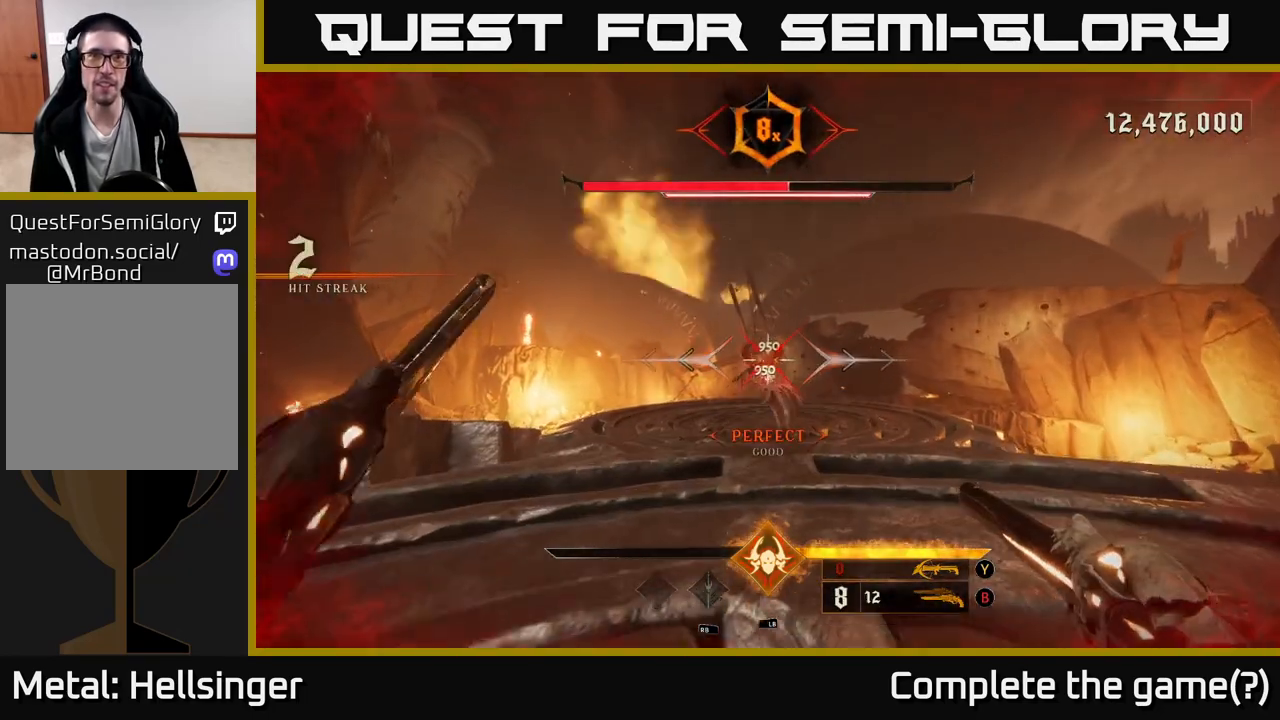
{"buttons": [], "left_stick": "right", "right_stick": "center", "events": [[283, "right_stick", "left"], [317, "R2", "down"], [350, "right_stick", "center"], [383, "left_stick", "right"], [400, "R2", "up"]]}
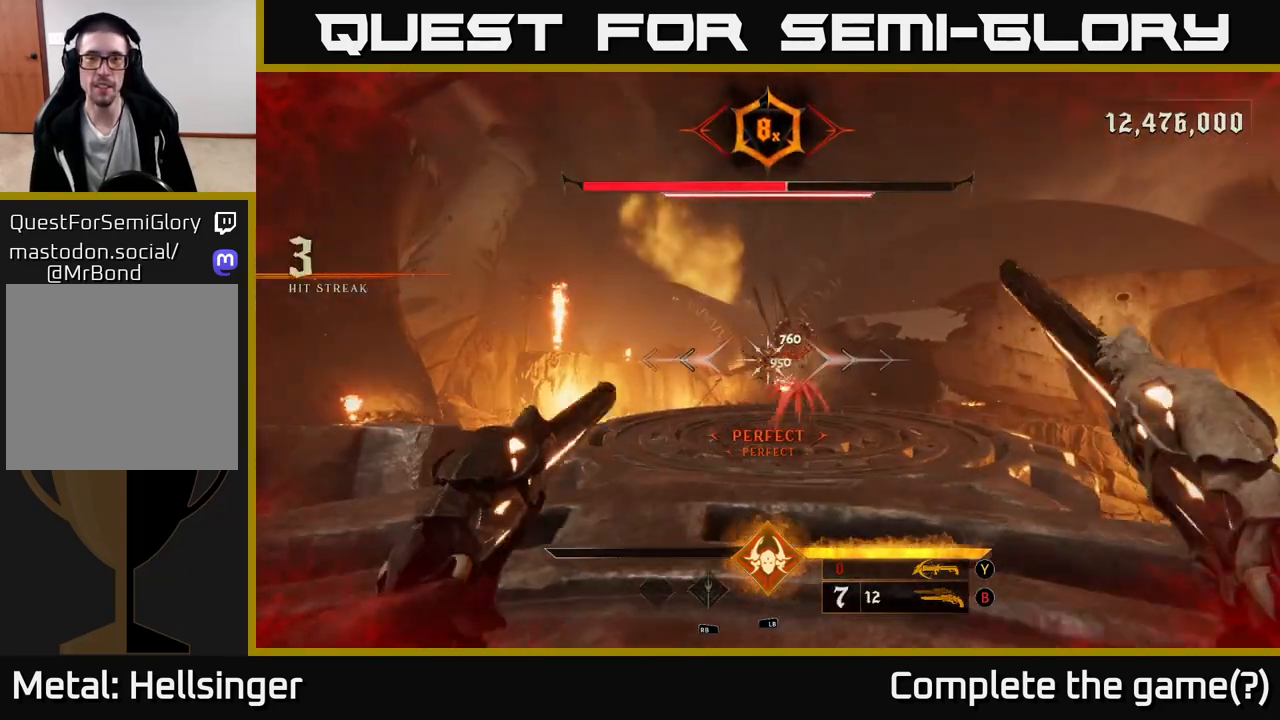
{"buttons": [], "left_stick": "down", "right_stick": "center", "events": [[133, "left_stick", "down-right"], [250, "left_stick", "down"], [267, "R2", "down"], [350, "R2", "up"]]}
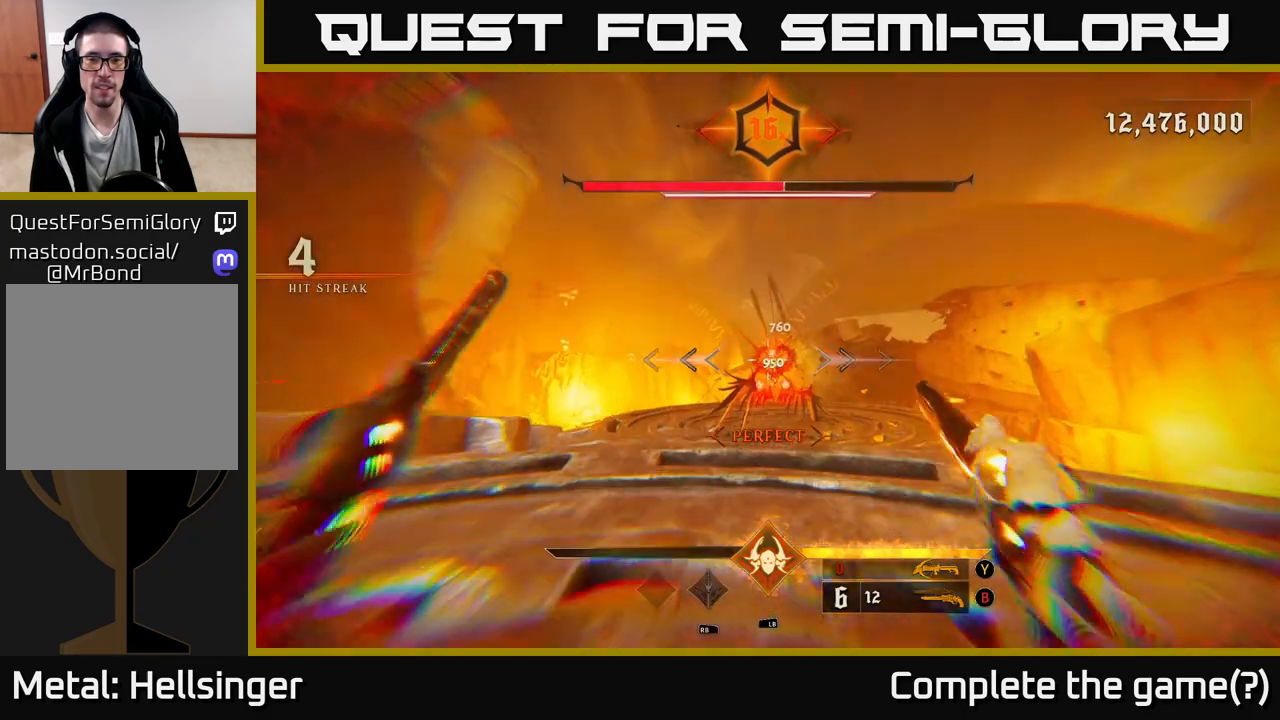
{"buttons": [], "left_stick": "left", "right_stick": "center", "events": [[233, "R2", "down"], [267, "left_stick", "down-left"], [300, "R2", "up"], [400, "left_stick", "left"]]}
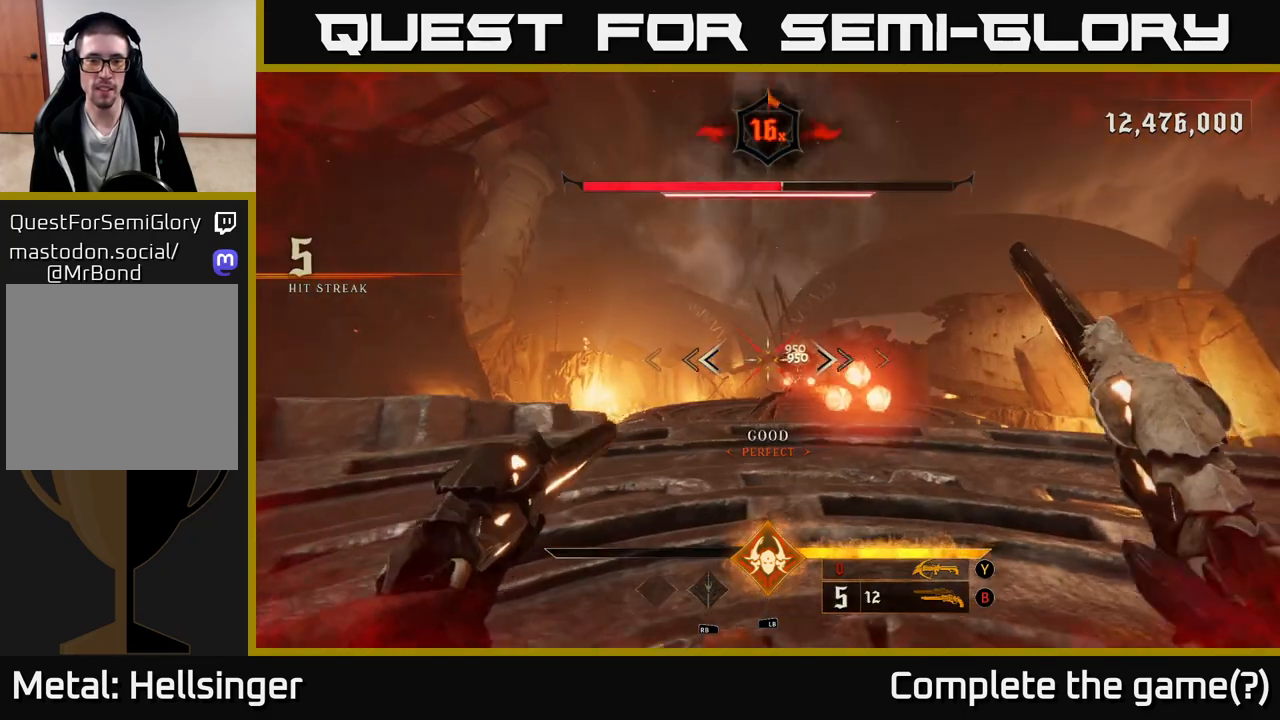
{"buttons": [], "left_stick": "right", "right_stick": "center", "events": [[50, "right_stick", "right"], [200, "right_stick", "center"], [317, "L2", "down"], [333, "left_stick", "up"], [383, "left_stick", "right"], [450, "L2", "up"]]}
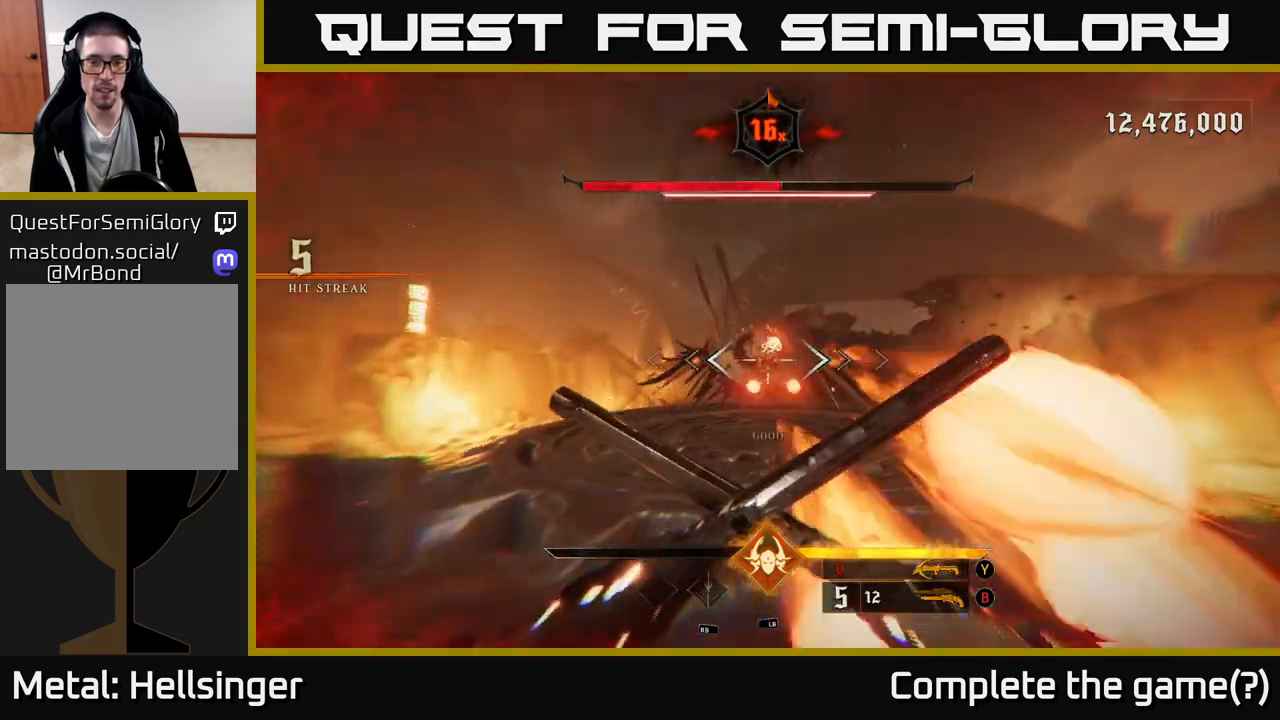
{"buttons": [], "left_stick": "right", "right_stick": "center", "events": [[300, "L2", "down"], [433, "L2", "up"]]}
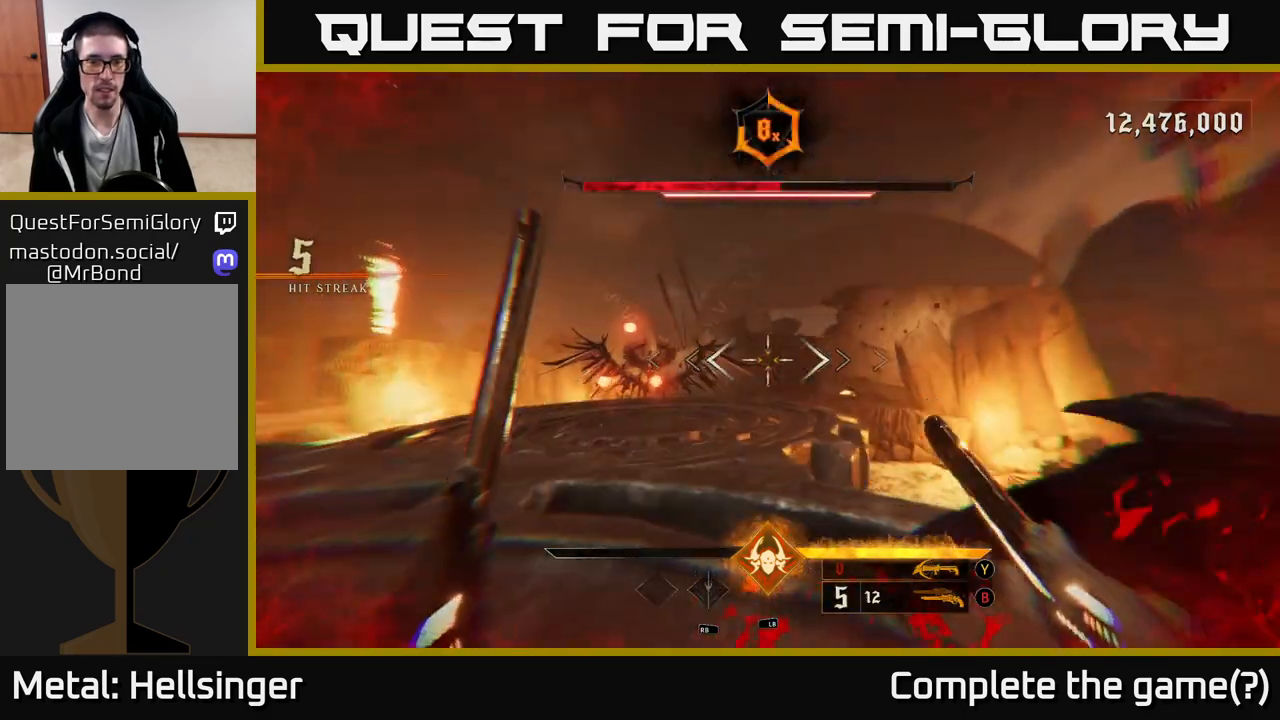
{"buttons": [], "left_stick": "left", "right_stick": "center", "events": [[83, "right_stick", "left"], [150, "left_stick", "left"], [217, "right_stick", "center"], [283, "L2", "down"], [450, "L2", "up"]]}
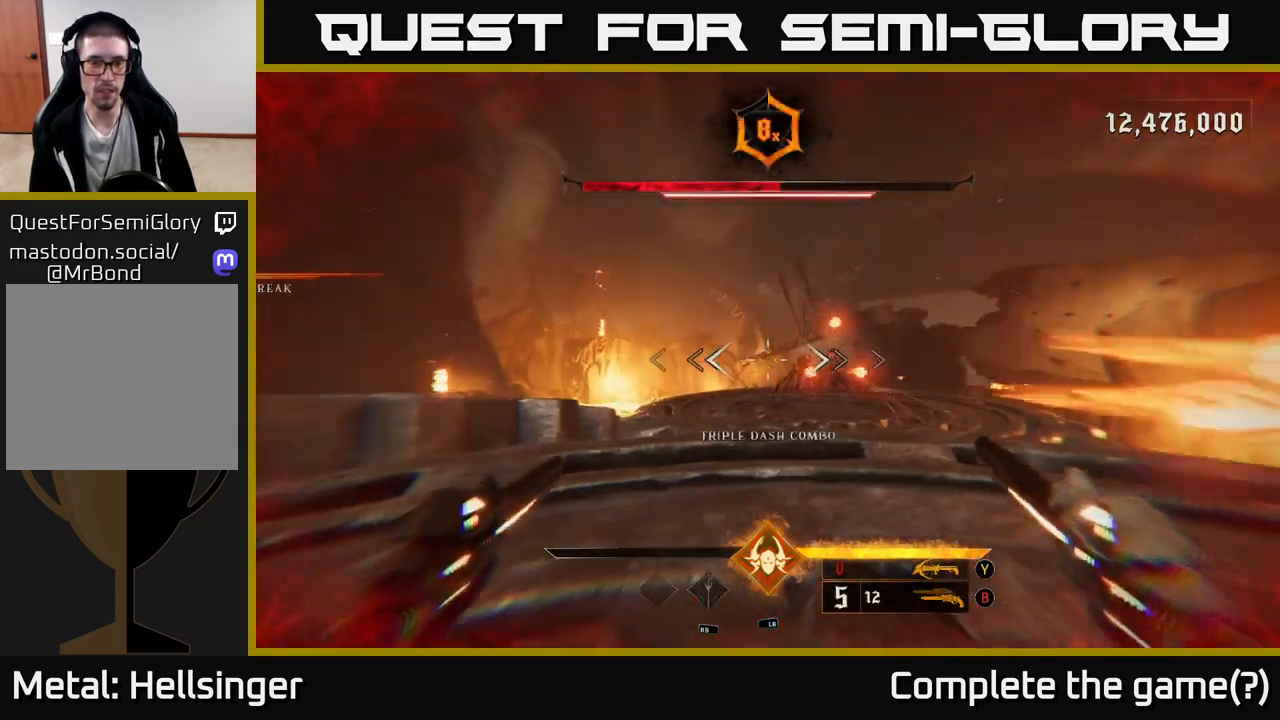
{"buttons": [], "left_stick": "left", "right_stick": "center", "events": [[117, "right_stick", "right"], [217, "R2", "down"], [217, "right_stick", "up"], [267, "R2", "up"], [267, "right_stick", "center"]]}
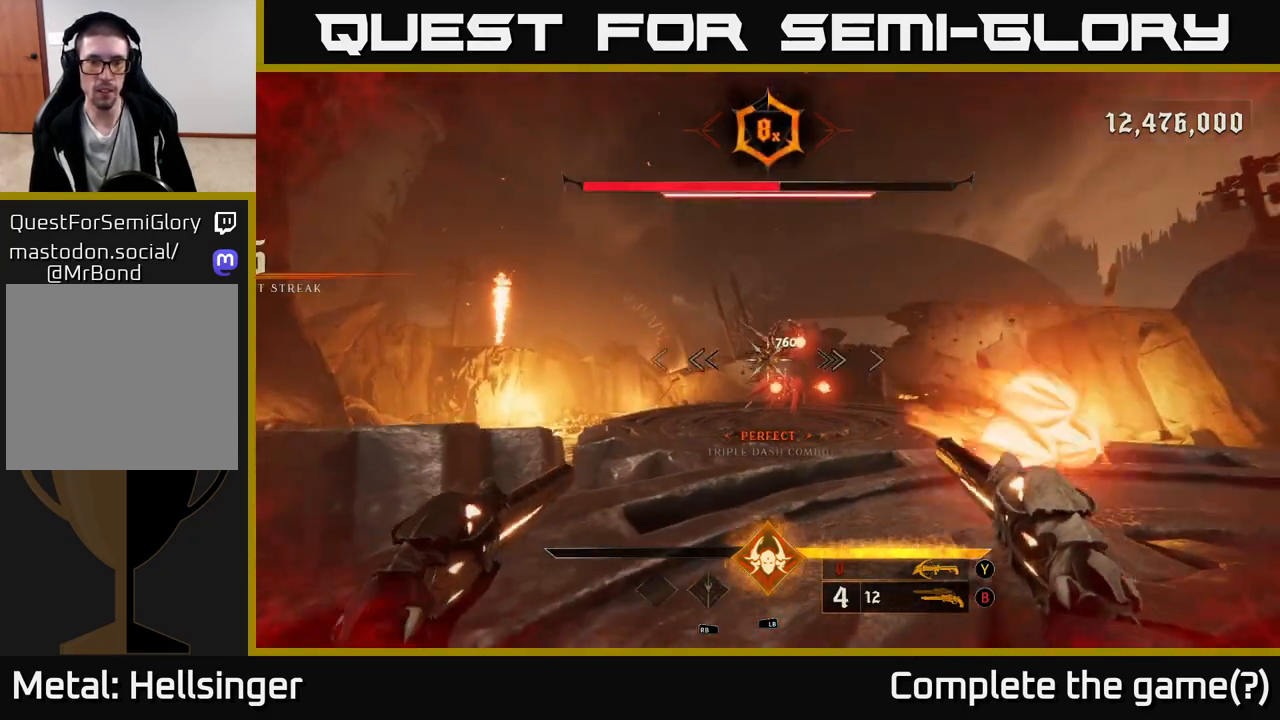
{"buttons": ["A"], "left_stick": "up", "right_stick": "center", "events": [[33, "right_stick", "right"], [183, "R2", "down"], [233, "right_stick", "center"], [250, "R2", "up"], [400, "left_stick", "up-left"], [450, "A", "down"], [500, "left_stick", "up"]]}
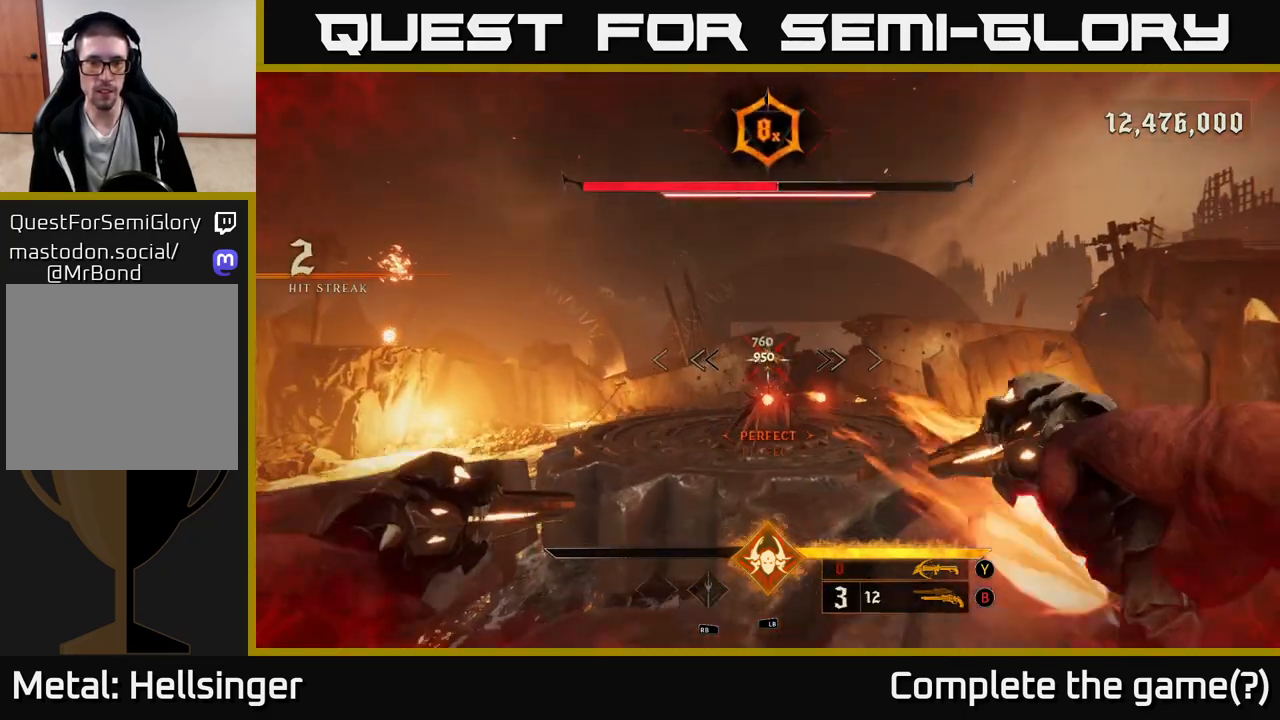
{"buttons": [], "left_stick": "right", "right_stick": "left", "events": [[50, "left_stick", "up-right"], [83, "A", "up"], [117, "left_stick", "right"], [183, "L2", "down"], [317, "L2", "up"], [400, "right_stick", "left"]]}
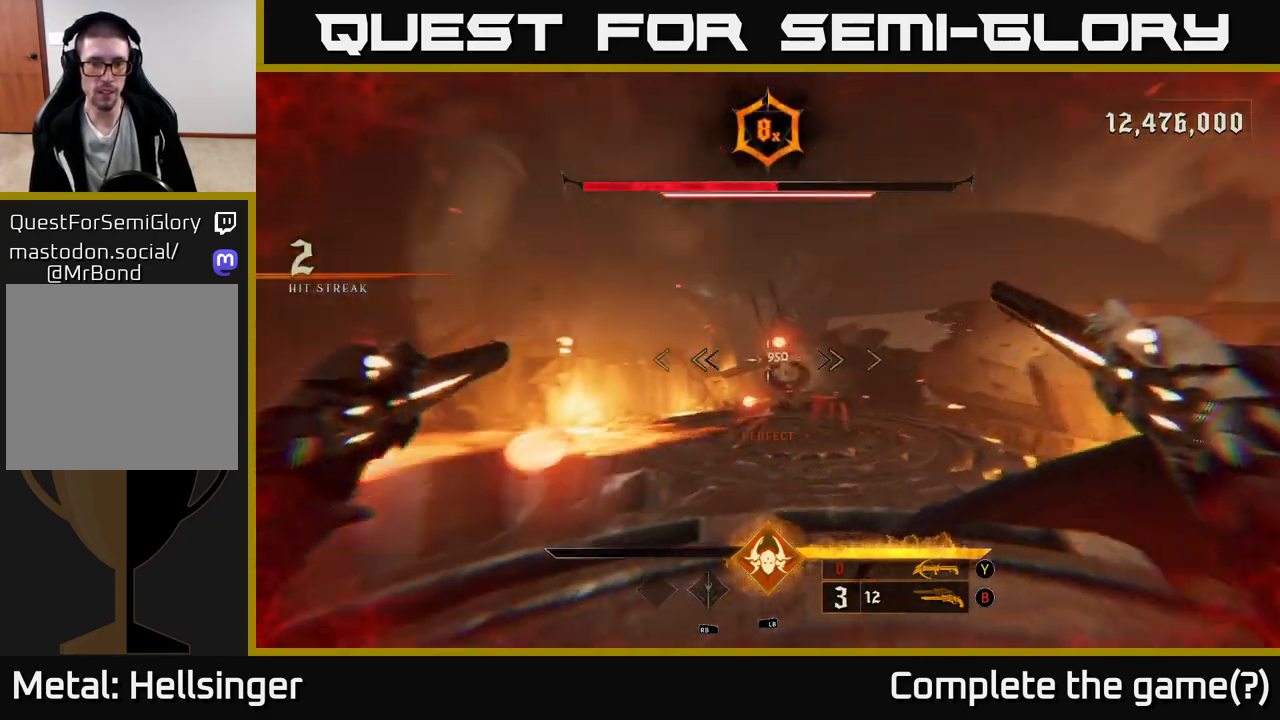
{"buttons": [], "left_stick": "right", "right_stick": "center", "events": [[83, "right_stick", "center"], [183, "R2", "down"], [283, "R2", "up"]]}
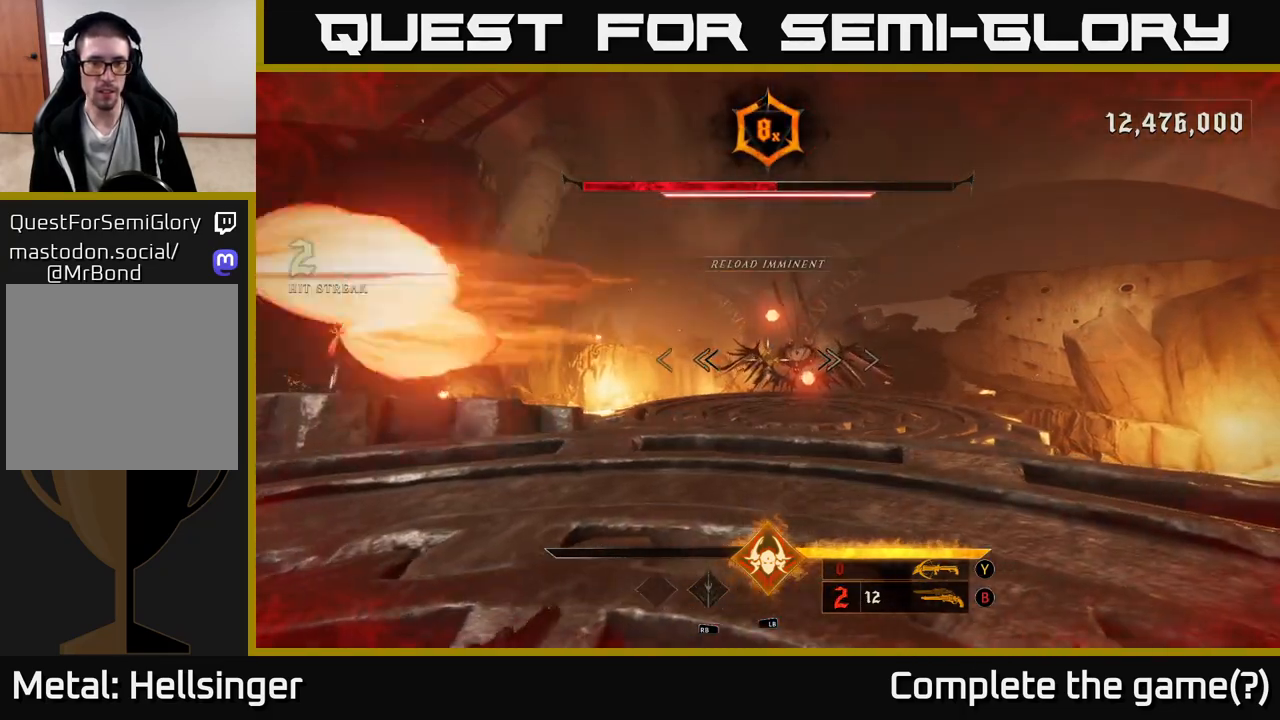
{"buttons": [], "left_stick": "right", "right_stick": "center", "events": [[183, "R2", "down"], [250, "R2", "up"]]}
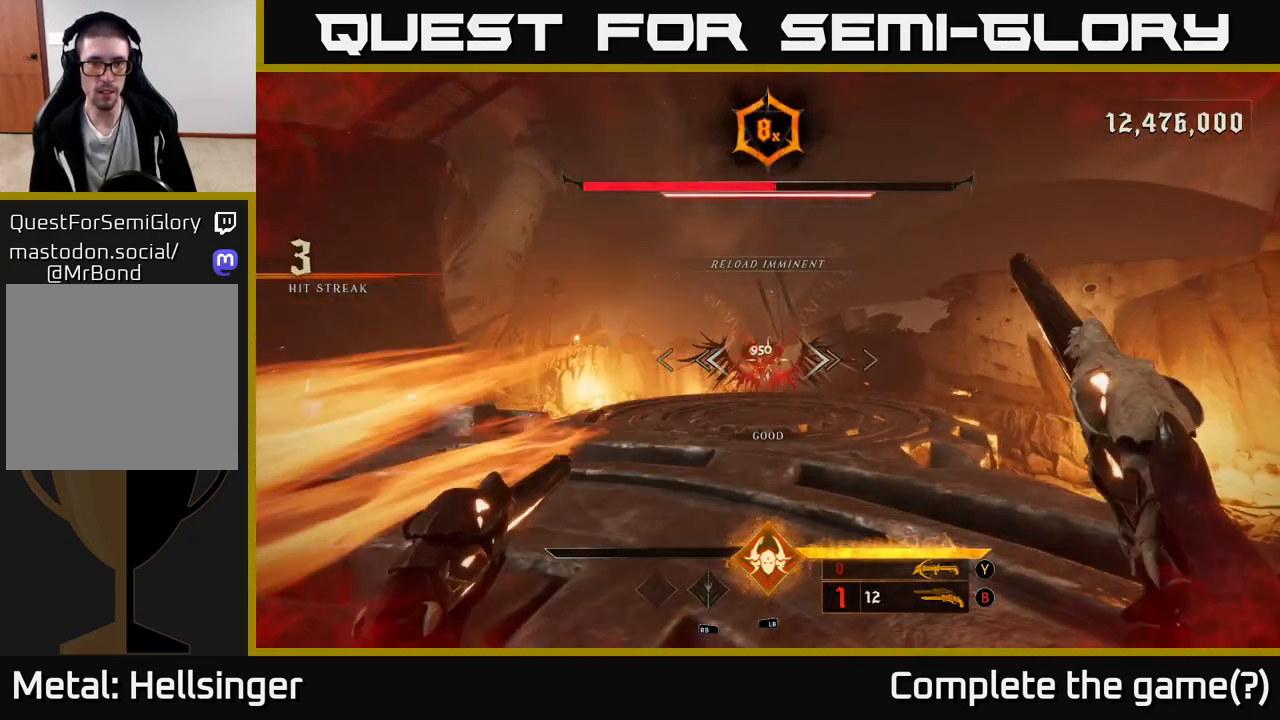
{"buttons": [], "left_stick": "left", "right_stick": "center", "events": [[50, "left_stick", "left"], [67, "L2", "down"], [217, "L2", "up"], [367, "right_stick", "right"], [500, "right_stick", "center"]]}
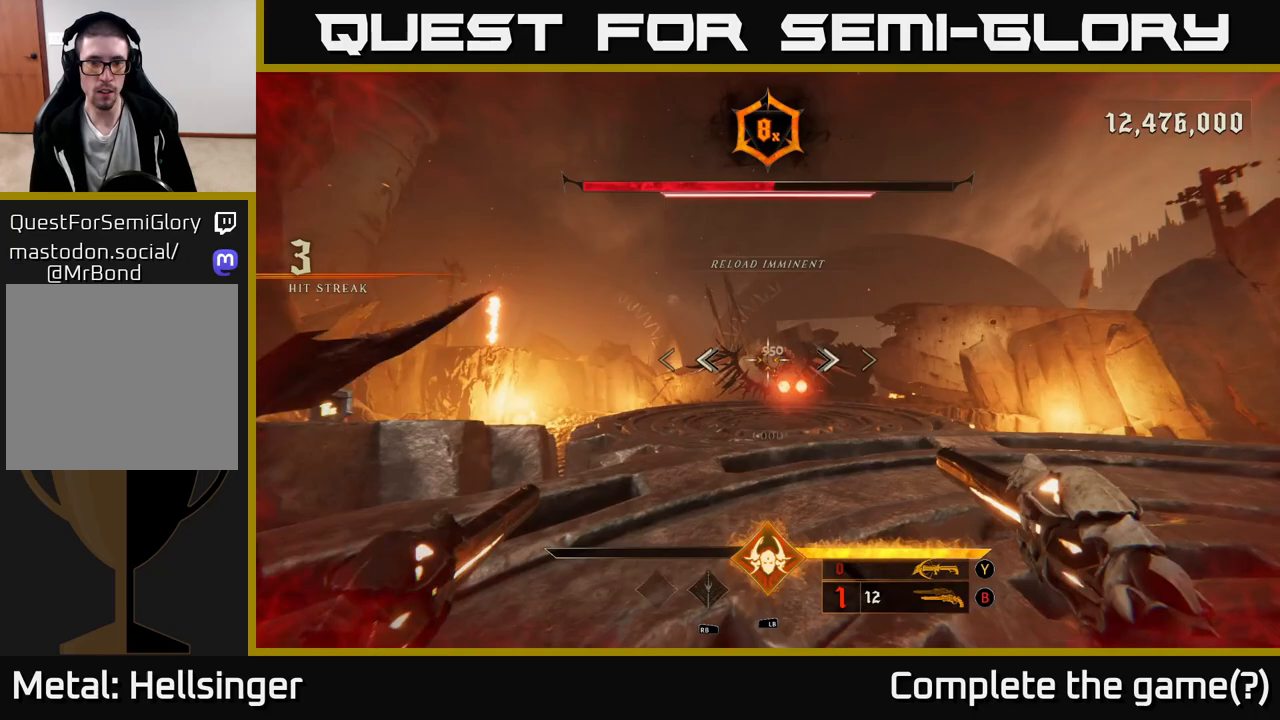
{"buttons": [], "left_stick": "left", "right_stick": "center", "events": [[83, "R2", "down"], [83, "left_stick", "up-left"], [200, "R2", "up"], [200, "right_stick", "right"], [317, "right_stick", "center"], [483, "left_stick", "left"]]}
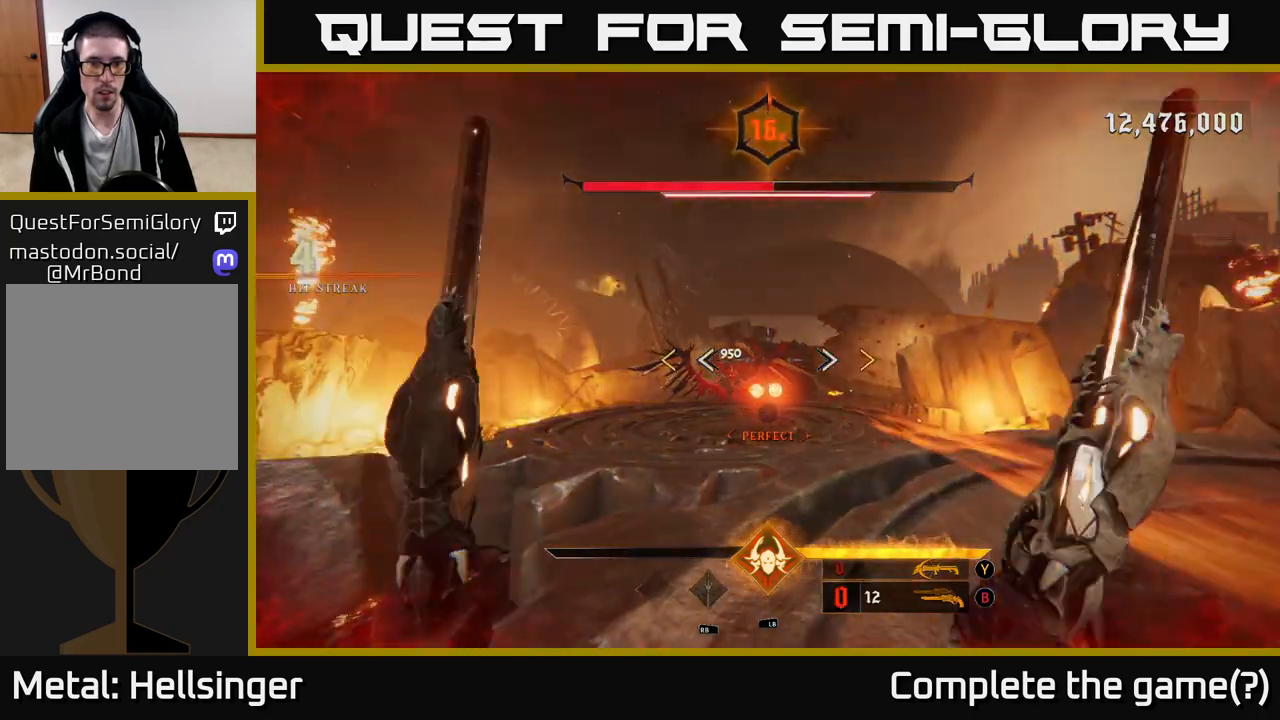
{"buttons": [], "left_stick": "left", "right_stick": "center", "events": [[17, "R2", "down"], [17, "right_stick", "left"], [83, "right_stick", "center"], [133, "R2", "up"], [167, "A", "down"], [283, "A", "up"], [383, "A", "down"], [483, "A", "up"]]}
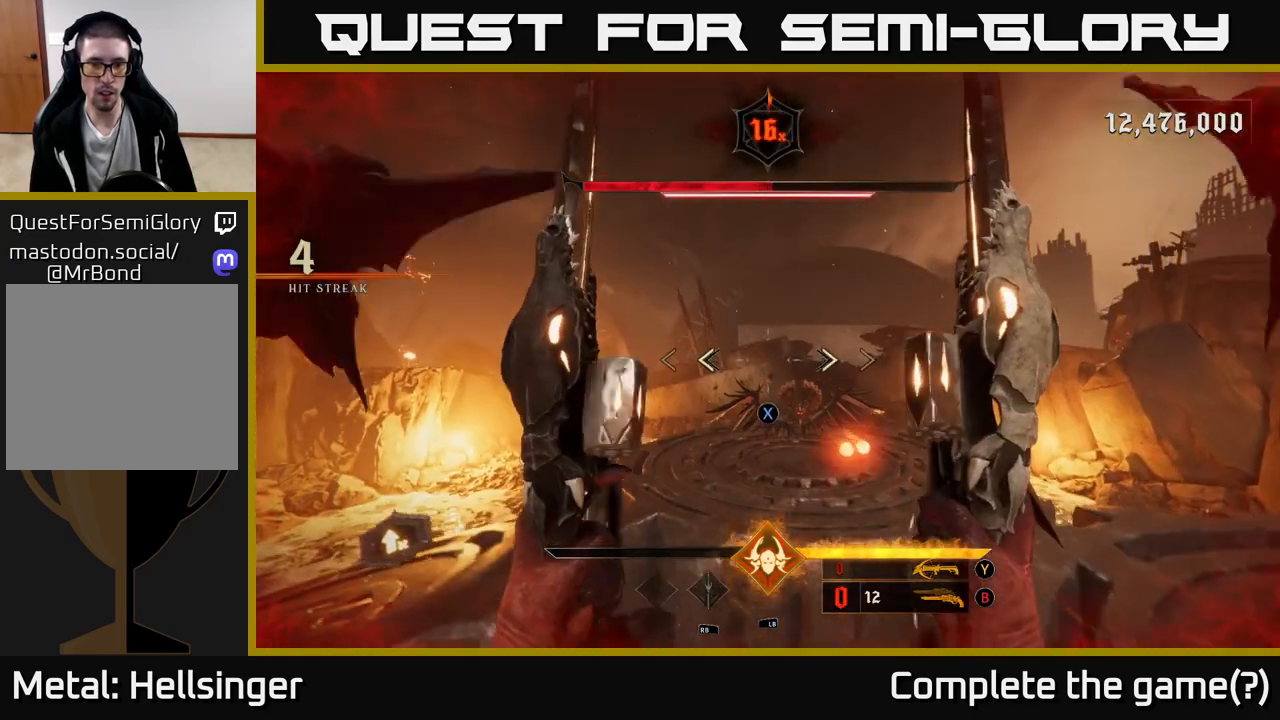
{"buttons": [], "left_stick": "left", "right_stick": "down-right", "events": [[83, "X", "down"], [167, "X", "up"], [433, "right_stick", "right"], [483, "right_stick", "down-right"]]}
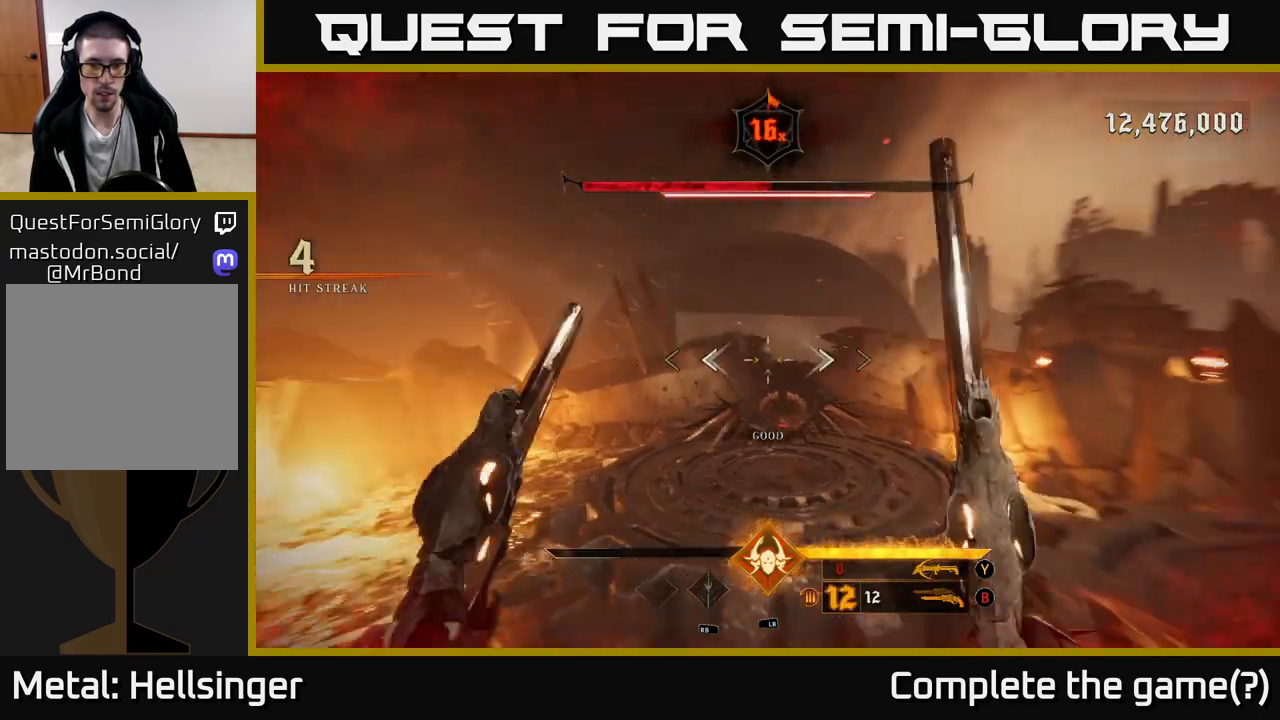
{"buttons": ["R2"], "left_stick": "down", "right_stick": "center", "events": [[83, "R2", "down"], [83, "left_stick", "down-left"], [83, "right_stick", "center"], [183, "R2", "up"], [350, "right_stick", "up-right"], [433, "left_stick", "down"], [483, "R2", "down"], [483, "right_stick", "center"]]}
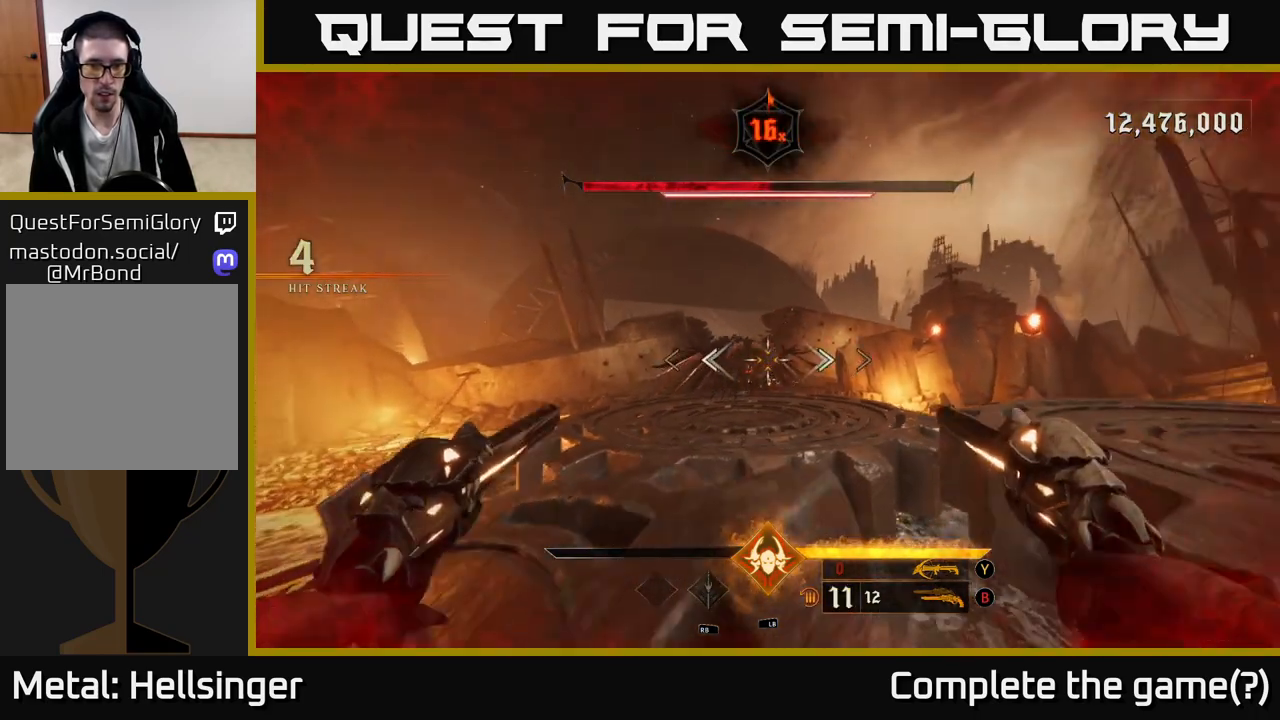
{"buttons": ["R2"], "left_stick": "left", "right_stick": "center", "events": [[83, "R2", "up"], [117, "left_stick", "left"], [300, "right_stick", "up-right"], [433, "right_stick", "center"], [483, "R2", "down"]]}
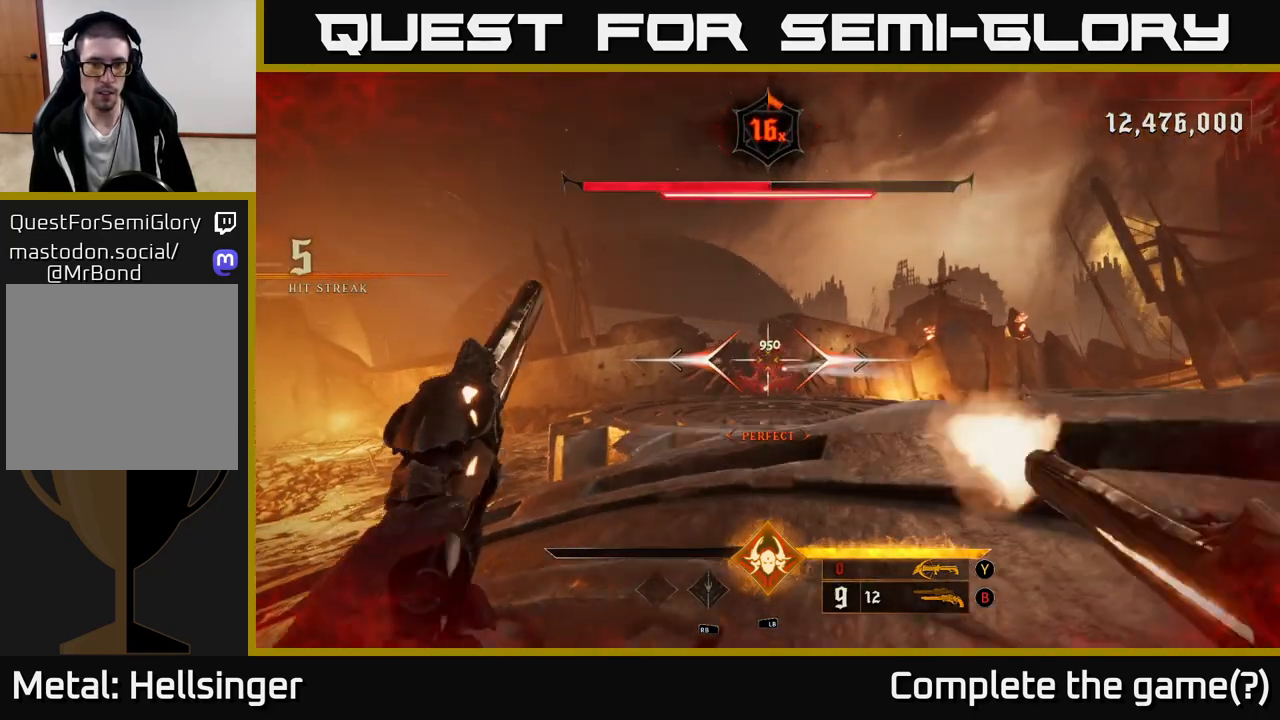
{"buttons": [], "left_stick": "up-left", "right_stick": "center", "events": [[67, "R2", "up"], [67, "left_stick", "up-left"], [200, "right_stick", "up-right"], [283, "right_stick", "center"], [450, "R2", "down"], [500, "R2", "up"]]}
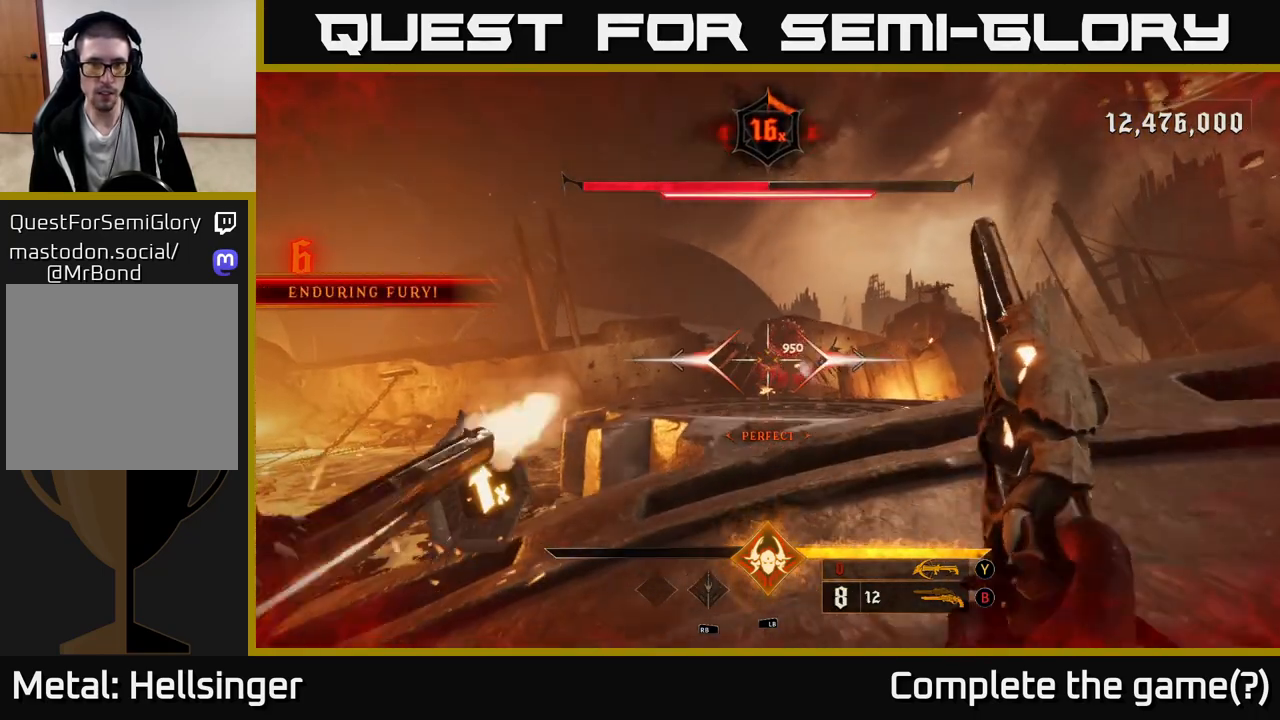
{"buttons": ["R2"], "left_stick": "up-left", "right_stick": "center", "events": [[383, "right_stick", "right"], [433, "R2", "down"], [500, "right_stick", "center"]]}
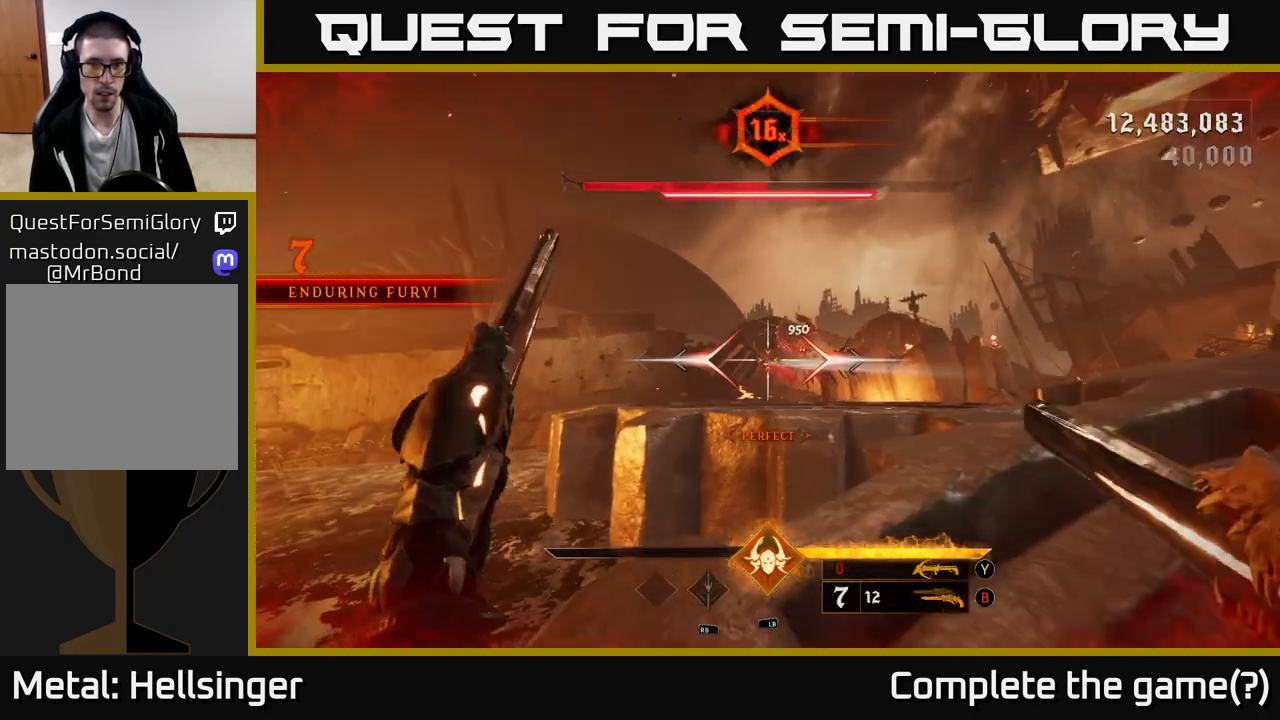
{"buttons": [], "left_stick": "right", "right_stick": "center", "events": [[17, "R2", "up"], [67, "left_stick", "right"], [383, "R2", "down"], [450, "R2", "up"]]}
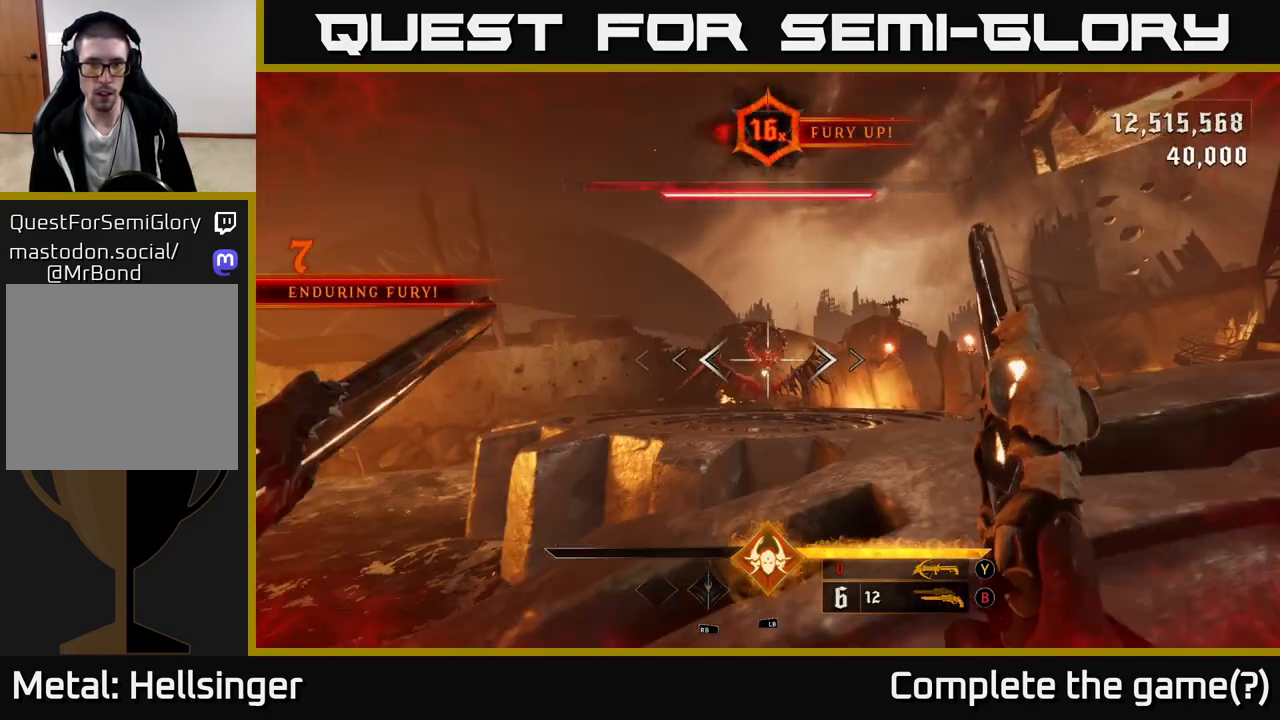
{"buttons": [], "left_stick": "right", "right_stick": "center", "events": [[233, "right_stick", "left"], [300, "right_stick", "center"], [383, "R2", "down"], [467, "R2", "up"]]}
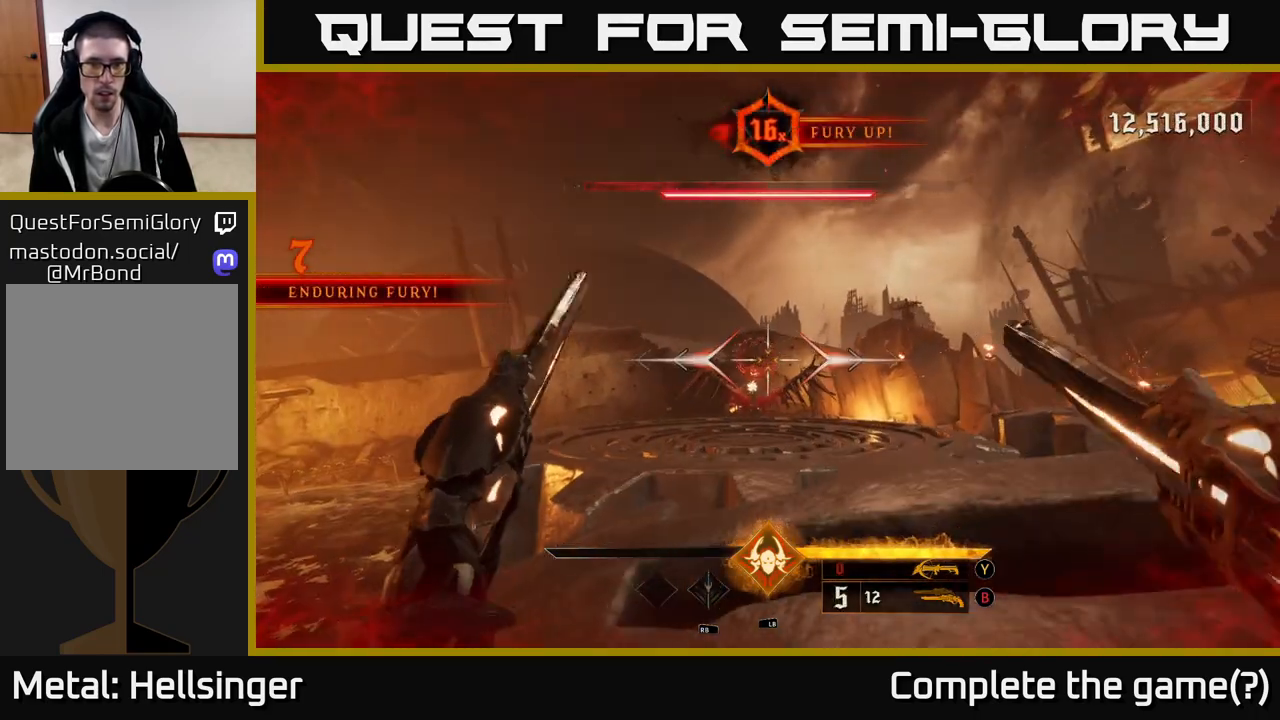
{"buttons": [], "left_stick": "down-right", "right_stick": "center", "events": [[150, "right_stick", "down-left"], [217, "left_stick", "center"], [217, "right_stick", "center"], [367, "left_stick", "down-right"], [383, "R2", "down"], [450, "R2", "up"]]}
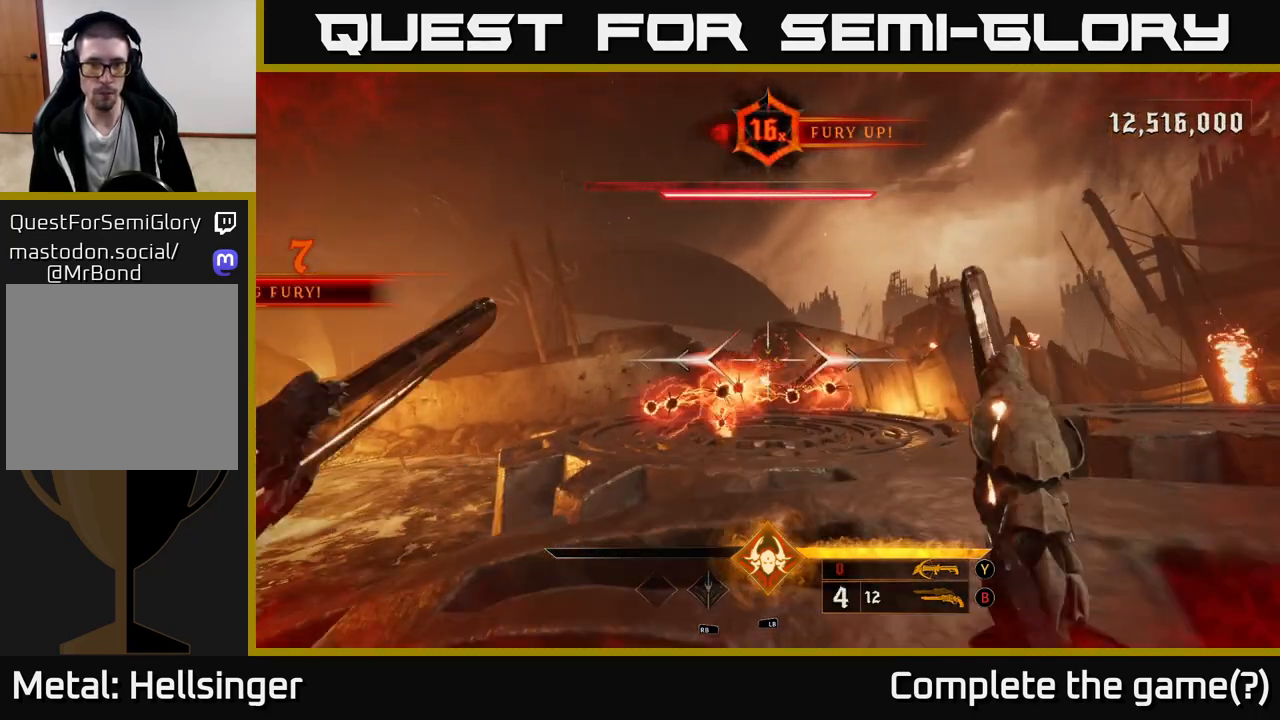
{"buttons": [], "left_stick": "right", "right_stick": "center", "events": [[283, "left_stick", "right"], [300, "A", "down"], [317, "R2", "down"], [367, "R2", "up"], [383, "A", "up"]]}
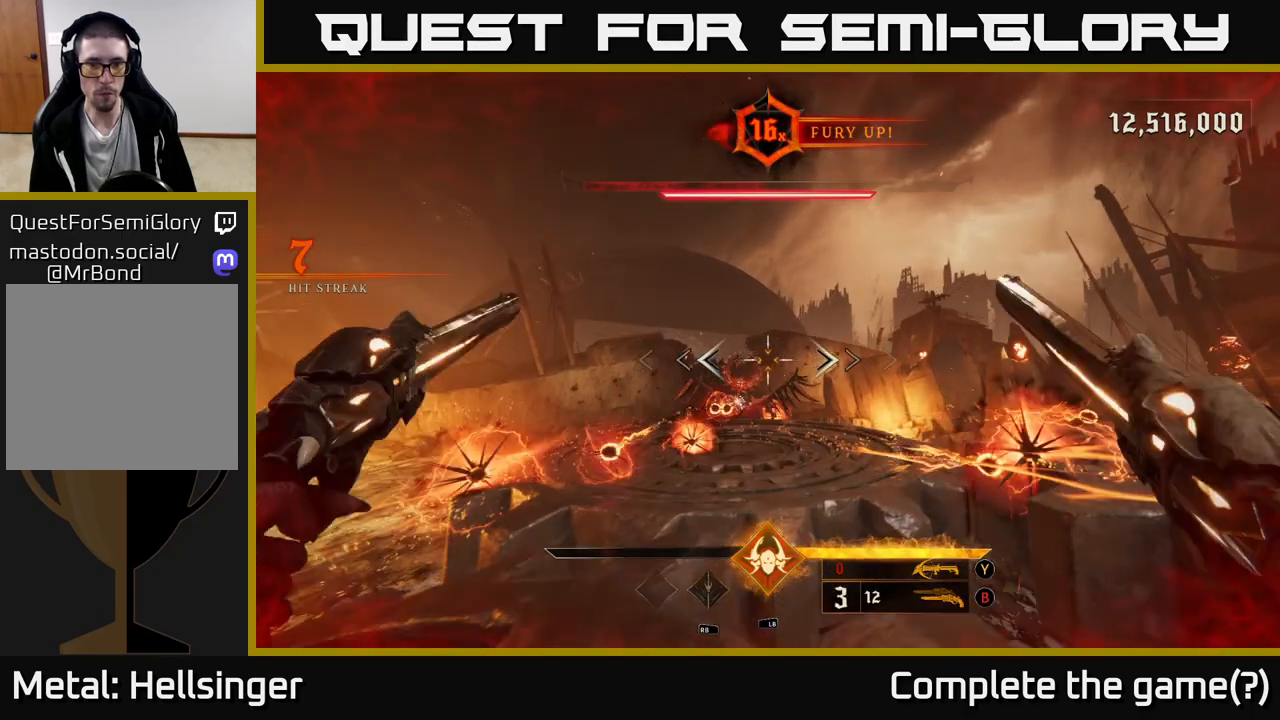
{"buttons": ["L2"], "left_stick": "right", "right_stick": "center", "events": [[67, "A", "down"], [217, "A", "up"], [333, "L2", "down"]]}
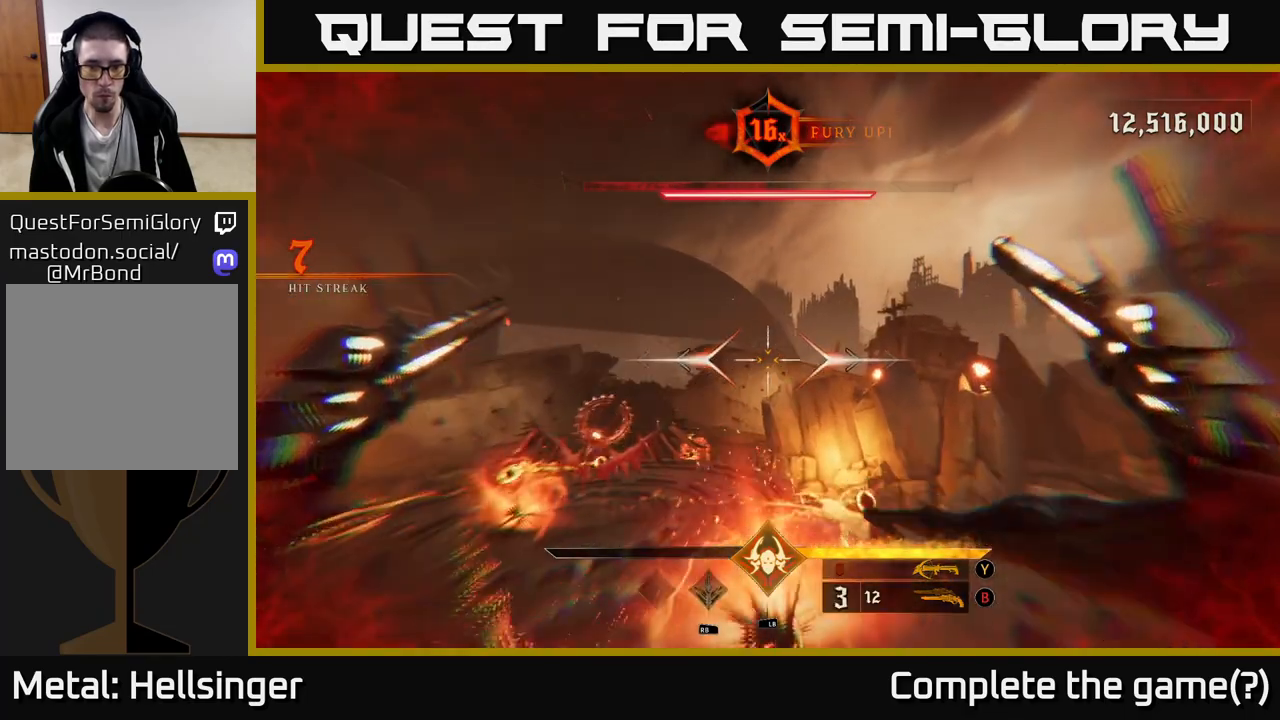
{"buttons": [], "left_stick": "right", "right_stick": "center", "events": [[117, "L2", "up"], [233, "X", "down"], [333, "X", "up"]]}
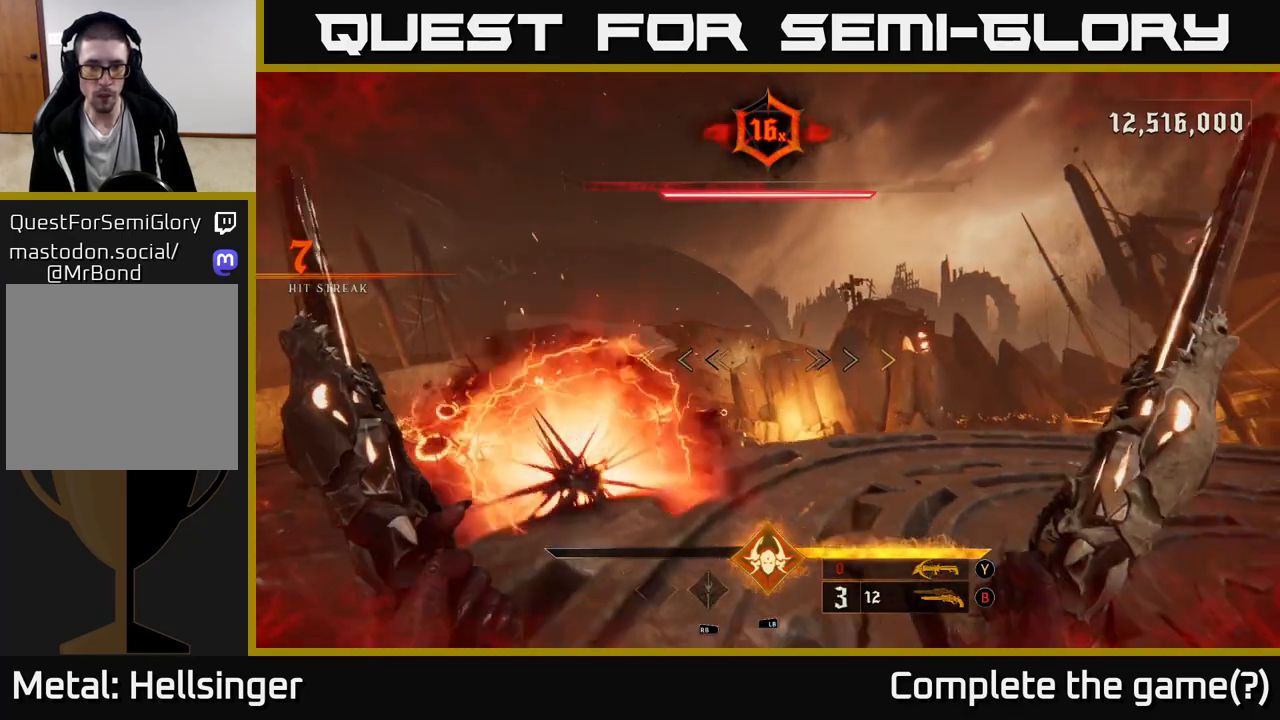
{"buttons": [], "left_stick": "right", "right_stick": "center", "events": [[100, "A", "down"], [183, "A", "up"], [267, "A", "down"], [483, "A", "up"]]}